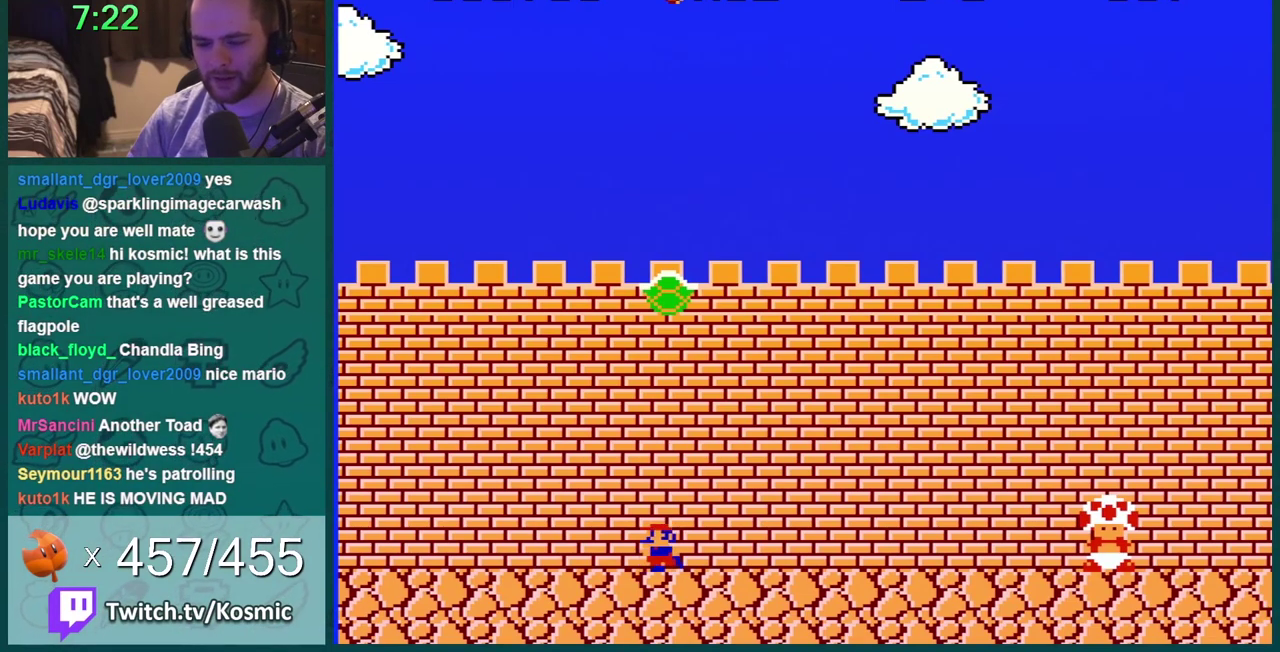
Gameplay with a controller (Nintendo layout); each line is a JSON object with the inputs held at the frame after it. "events" lists button and stick changes between this image and that frame as [ms after this image, input, new state], when the widget could be followed in between. Not read: L3 R3.
{"buttons": ["B"], "events": [[66, "DPAD_LEFT", "up"], [250, "DPAD_LEFT", "down"], [400, "DPAD_LEFT", "up"]]}
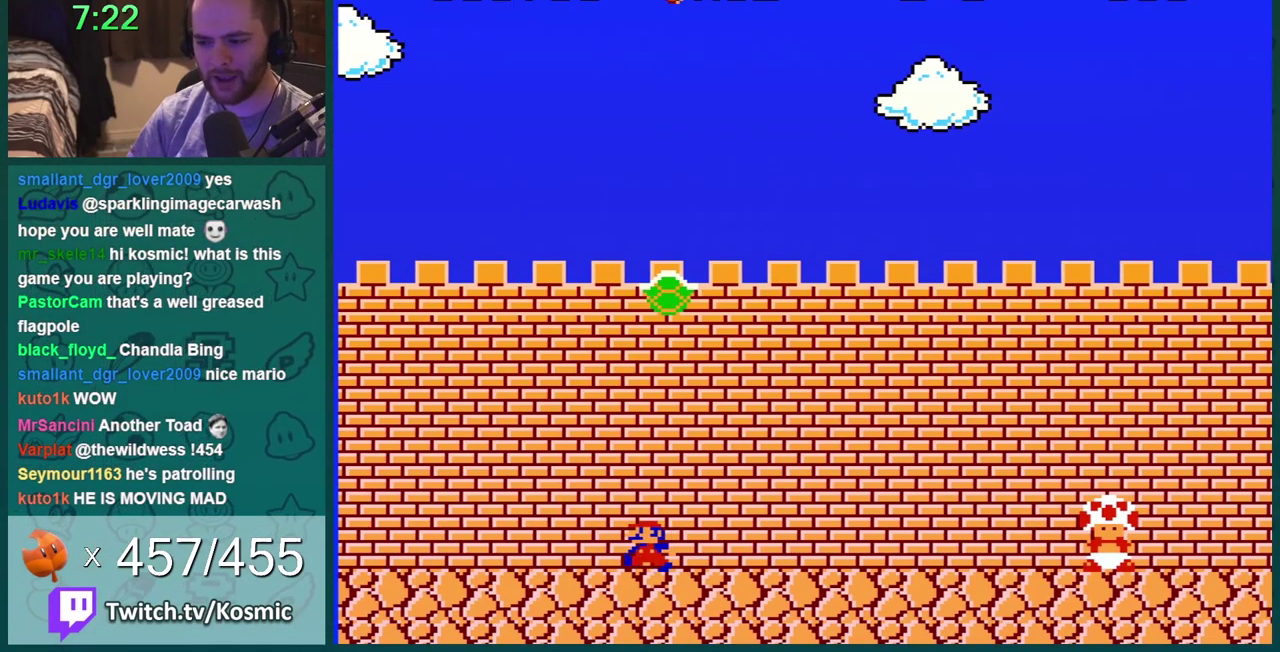
{"buttons": ["B"], "events": [[217, "DPAD_LEFT", "down"], [317, "DPAD_LEFT", "up"]]}
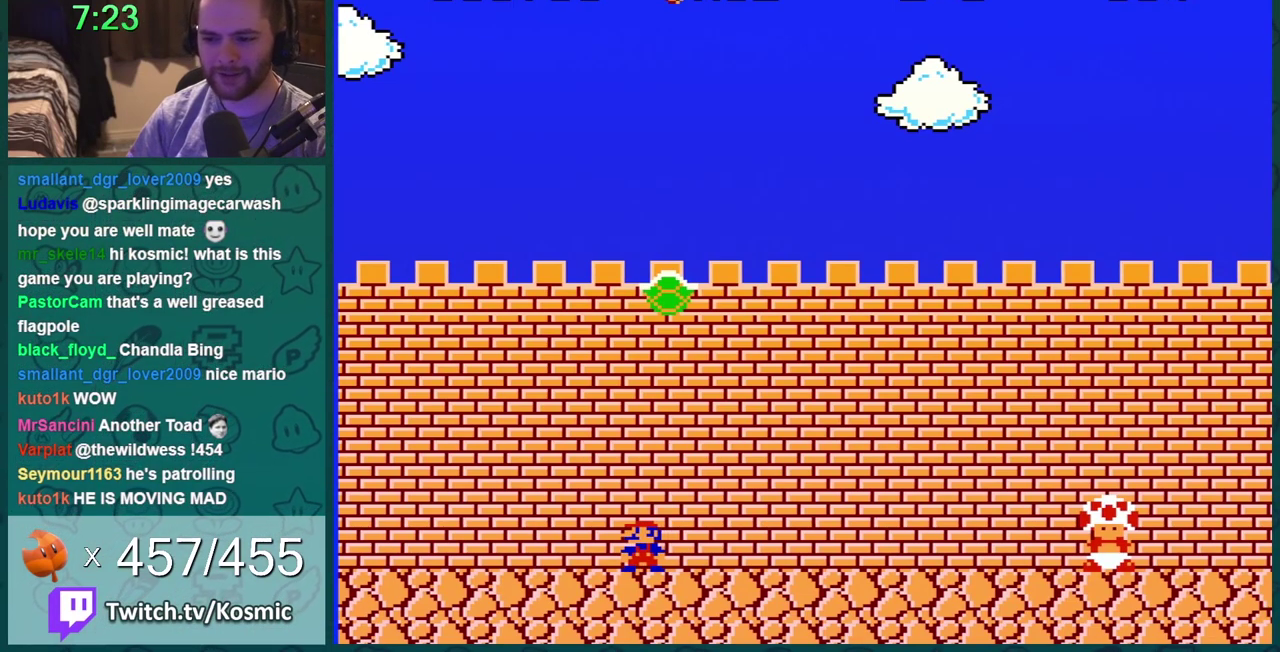
{"buttons": ["B"], "events": []}
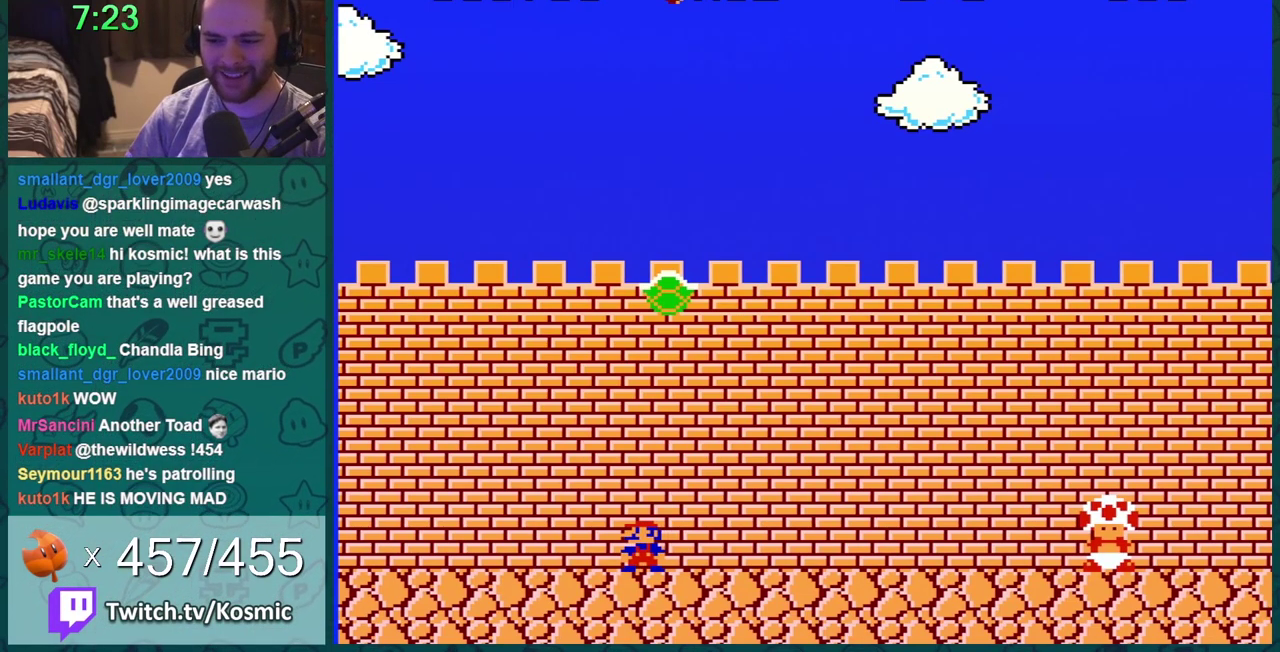
{"buttons": ["B"], "events": []}
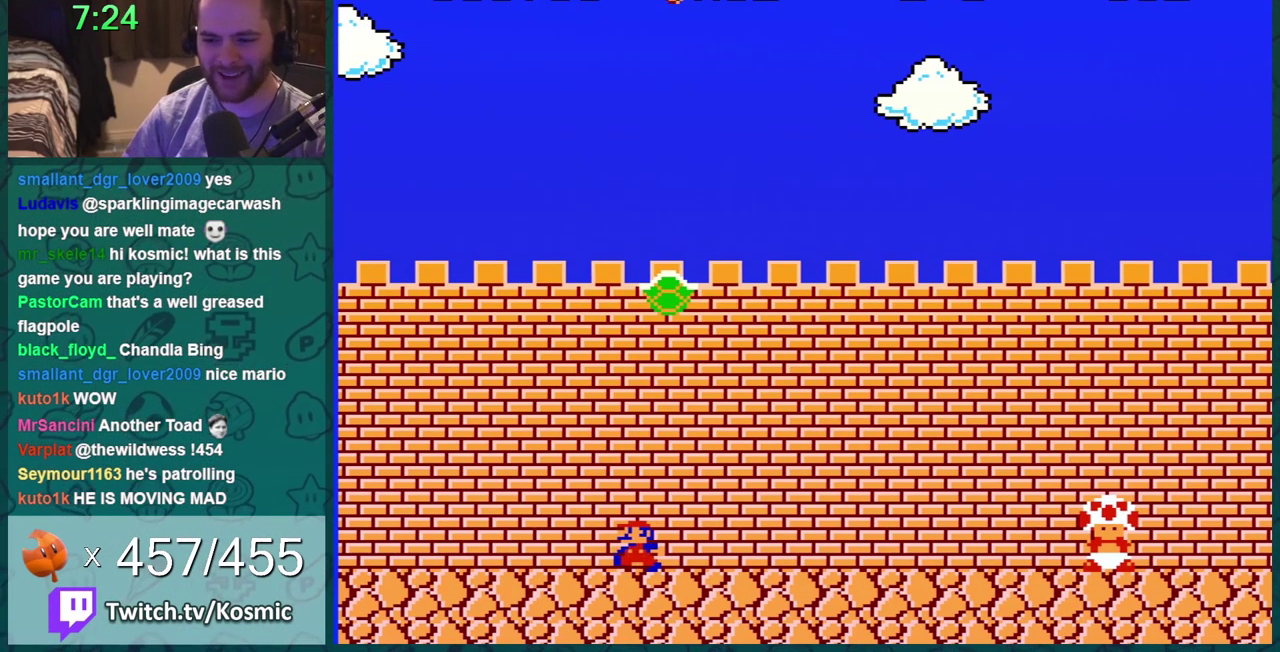
{"buttons": ["B"], "events": [[150, "DPAD_LEFT", "down"], [300, "DPAD_LEFT", "up"]]}
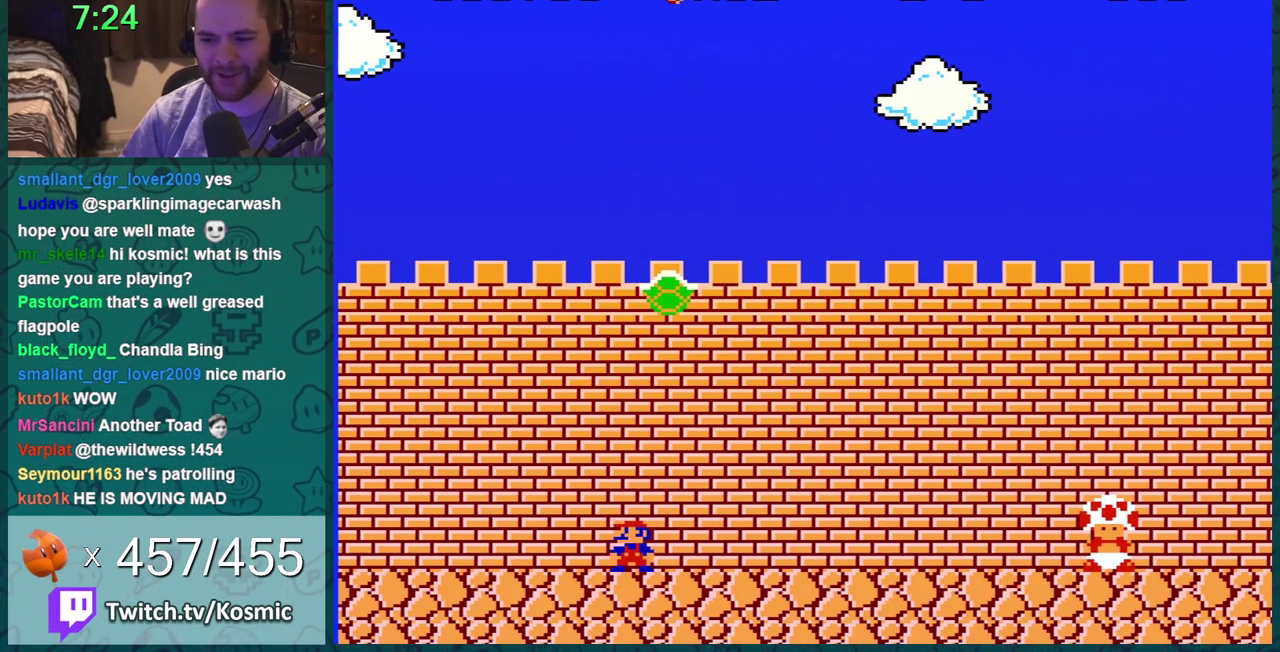
{"buttons": ["B"], "events": []}
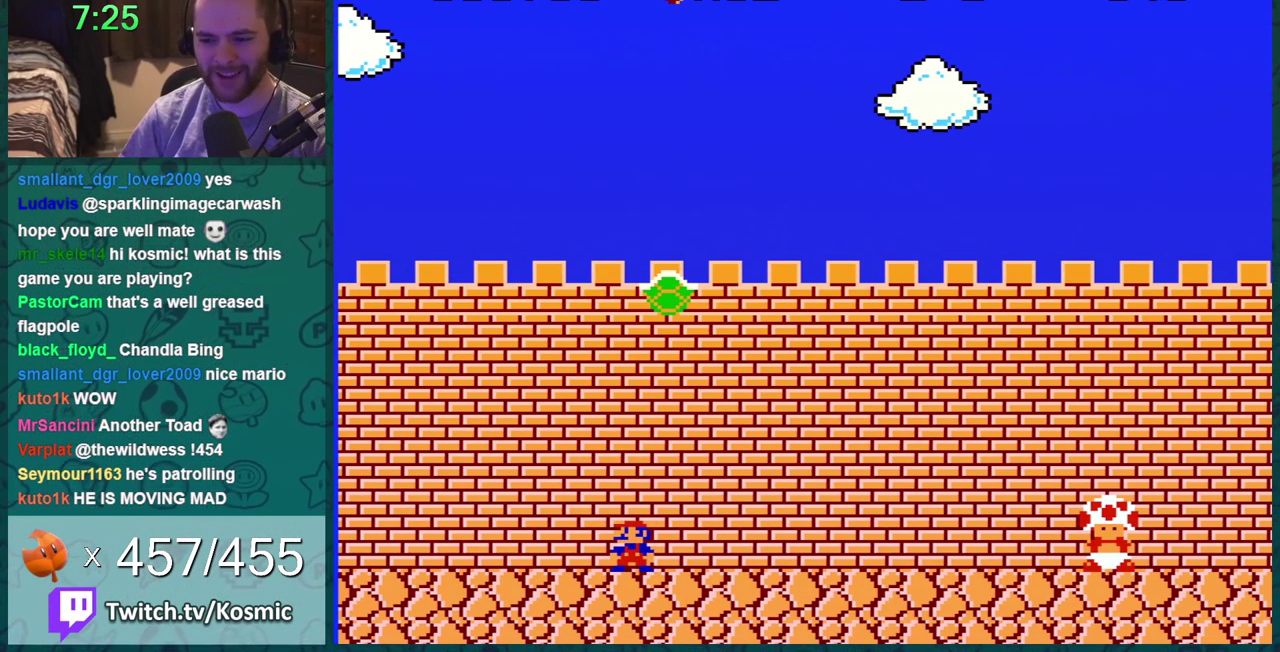
{"buttons": ["B"], "events": []}
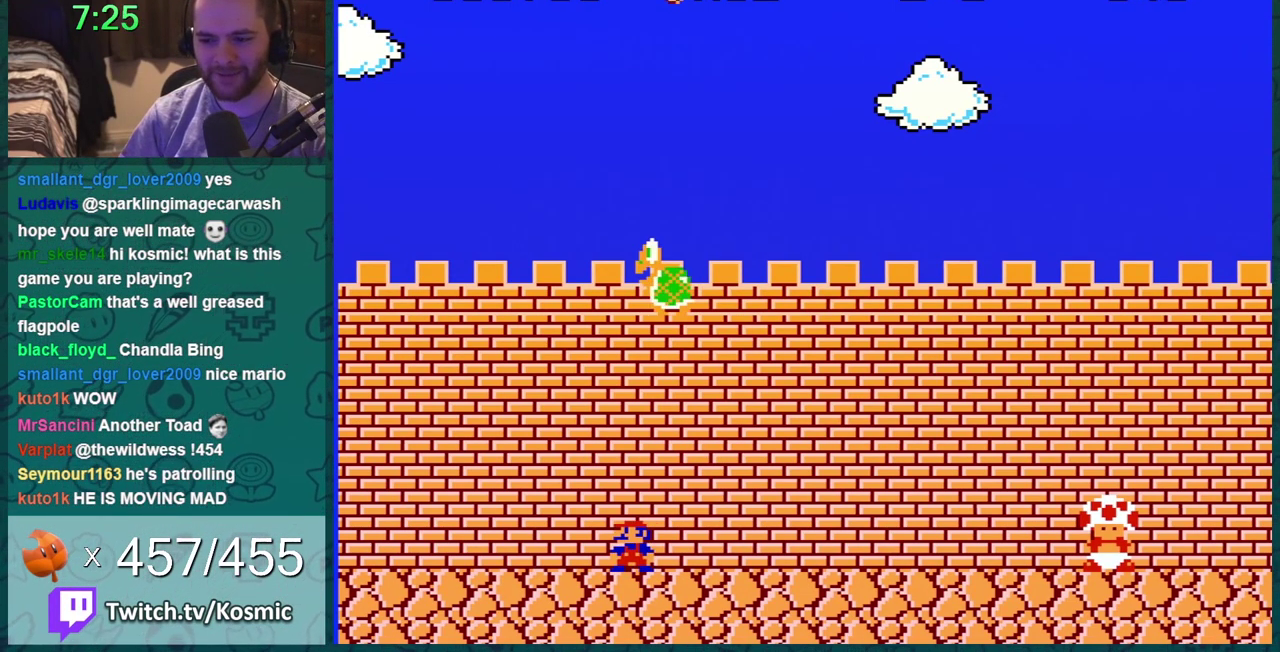
{"buttons": ["A", "B", "DPAD_LEFT"], "events": [[451, "A", "down"], [484, "DPAD_LEFT", "down"]]}
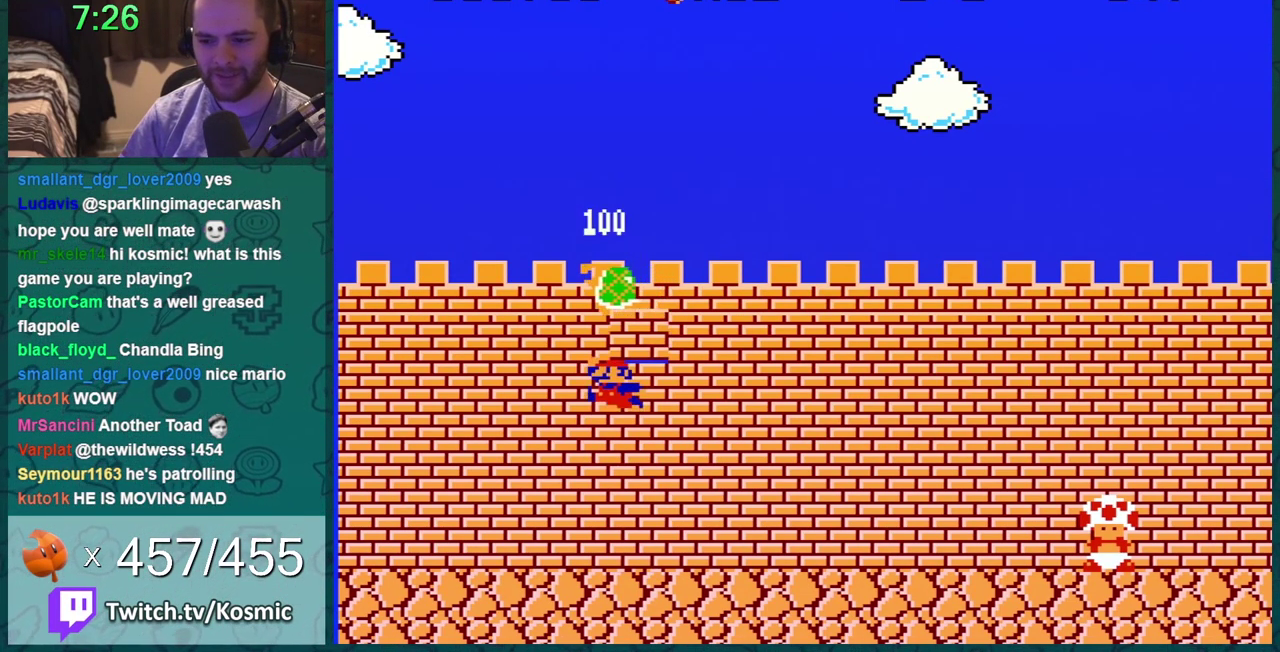
{"buttons": ["B", "DPAD_LEFT"], "events": [[183, "DPAD_LEFT", "up"], [367, "A", "up"], [434, "DPAD_LEFT", "down"]]}
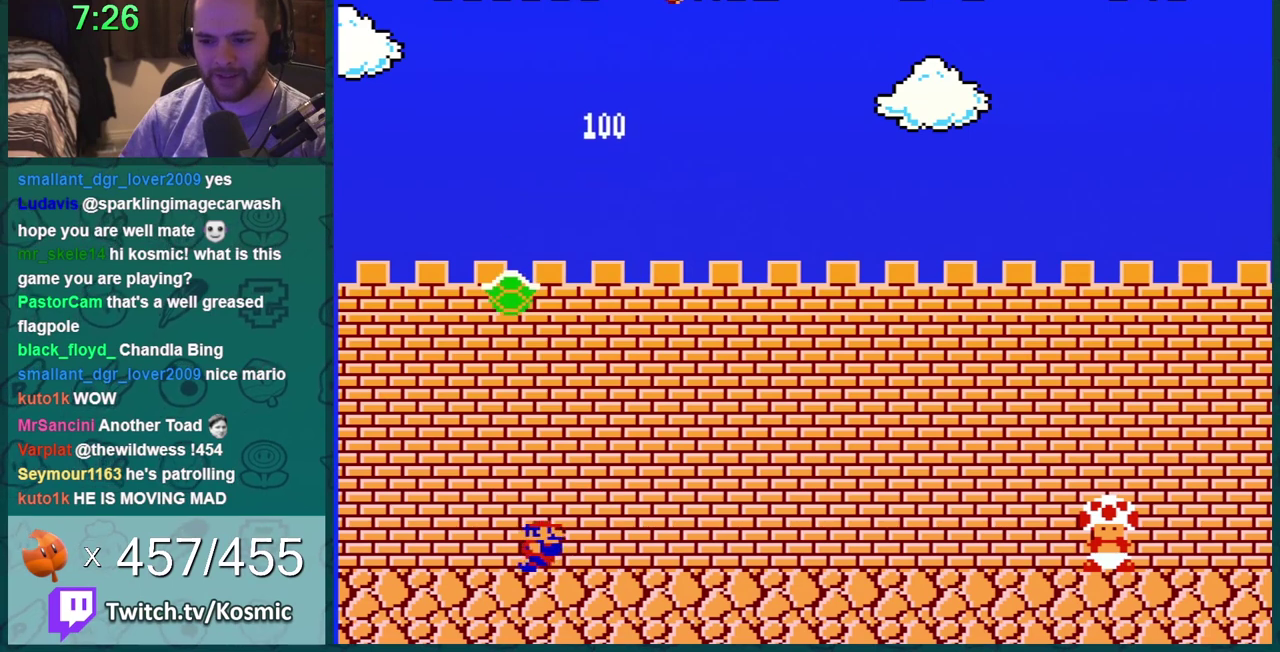
{"buttons": ["B"], "events": [[200, "DPAD_LEFT", "up"], [234, "DPAD_RIGHT", "down"], [334, "DPAD_RIGHT", "up"]]}
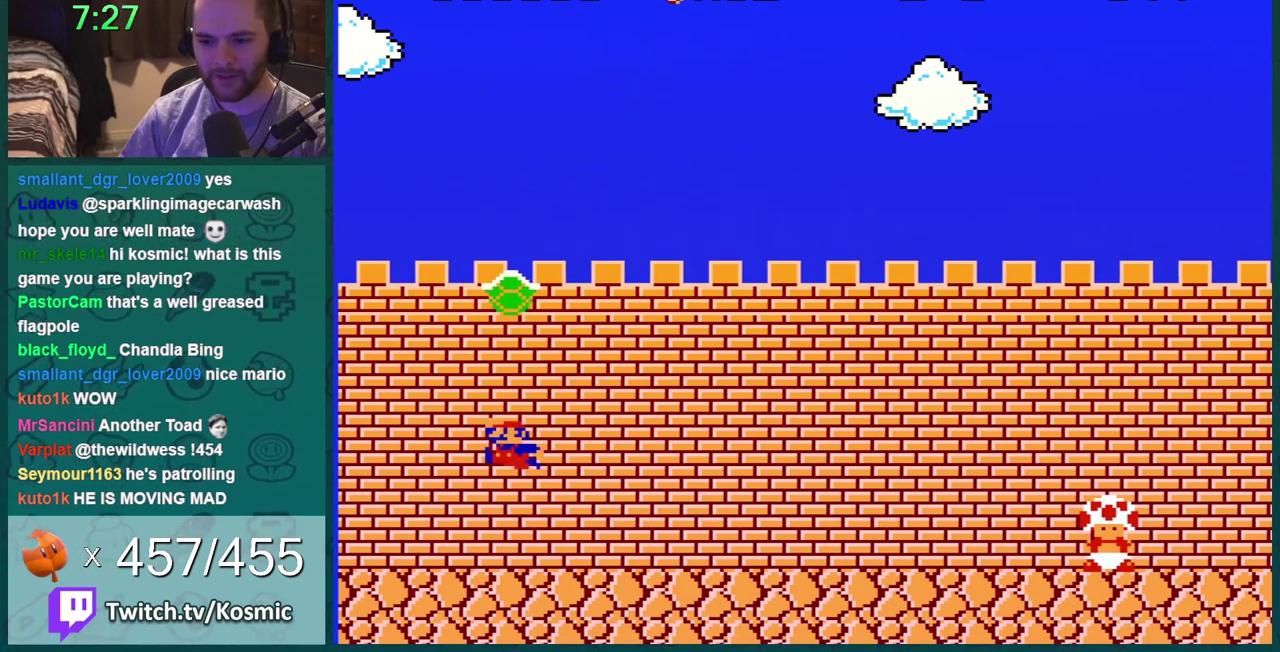
{"buttons": ["A", "B"], "events": [[83, "DPAD_LEFT", "down"], [117, "A", "down"], [300, "DPAD_LEFT", "up"], [333, "DPAD_RIGHT", "down"], [450, "DPAD_RIGHT", "up"]]}
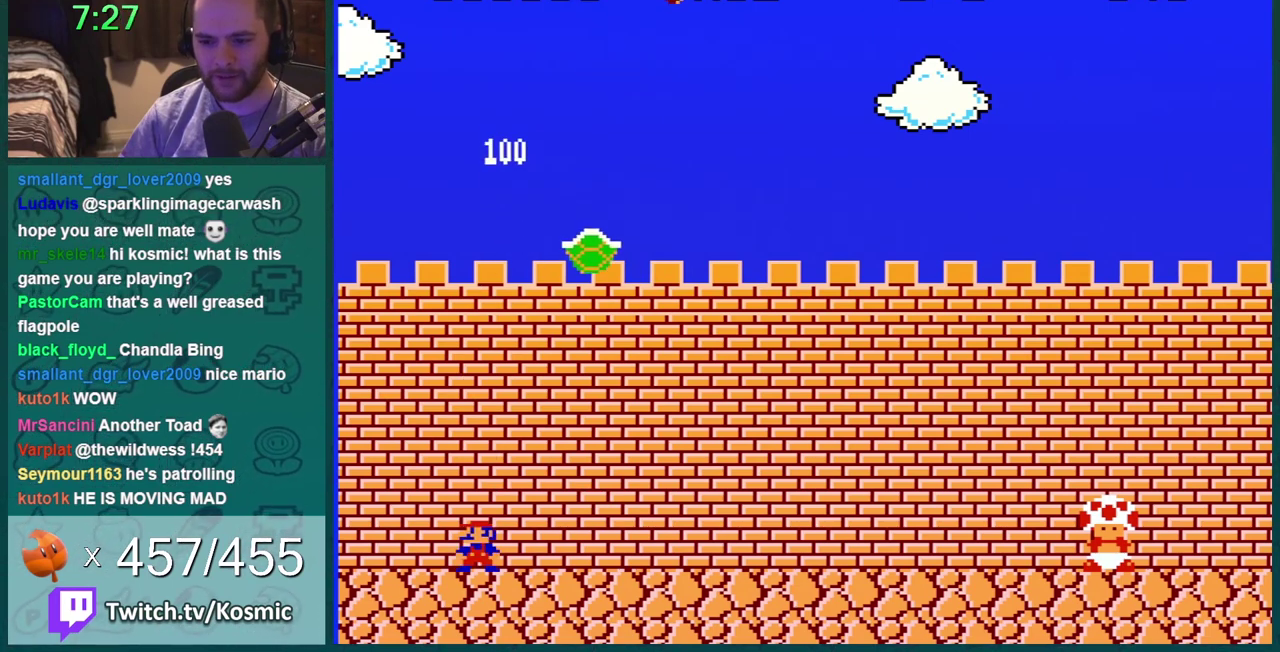
{"buttons": ["B", "DPAD_RIGHT"], "events": [[50, "A", "up"], [334, "DPAD_RIGHT", "down"]]}
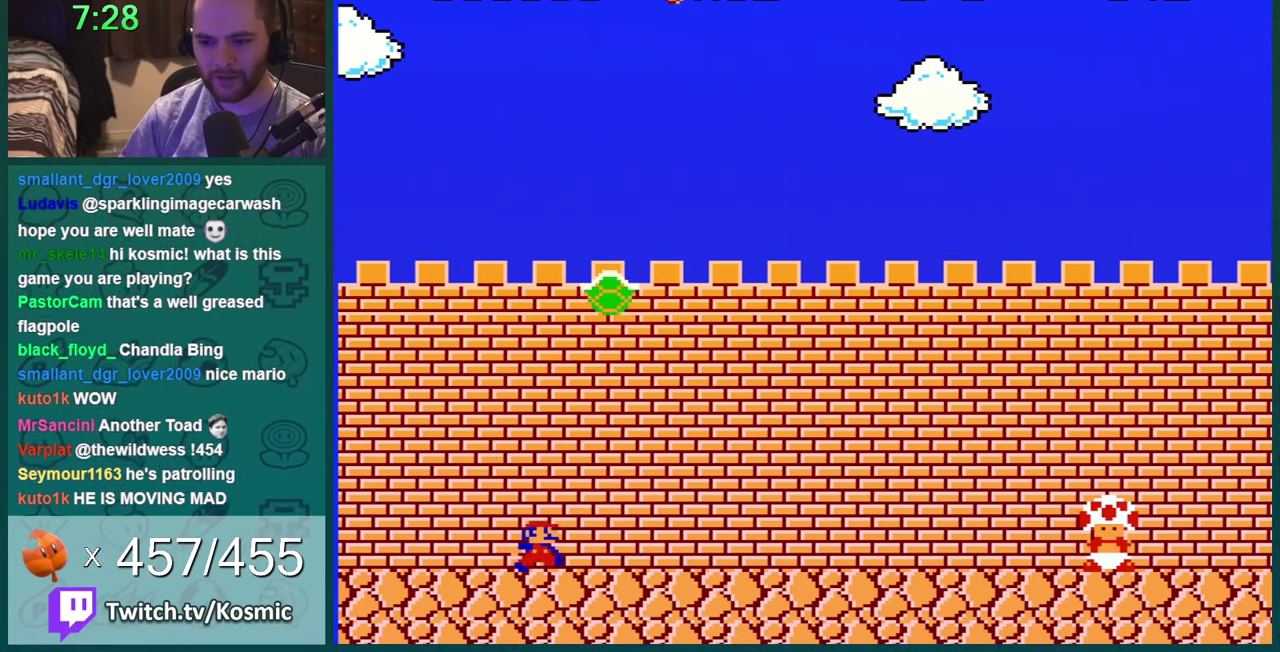
{"buttons": ["A", "B"], "events": [[233, "DPAD_RIGHT", "up"], [267, "DPAD_LEFT", "down"], [300, "A", "down"], [400, "DPAD_LEFT", "up"]]}
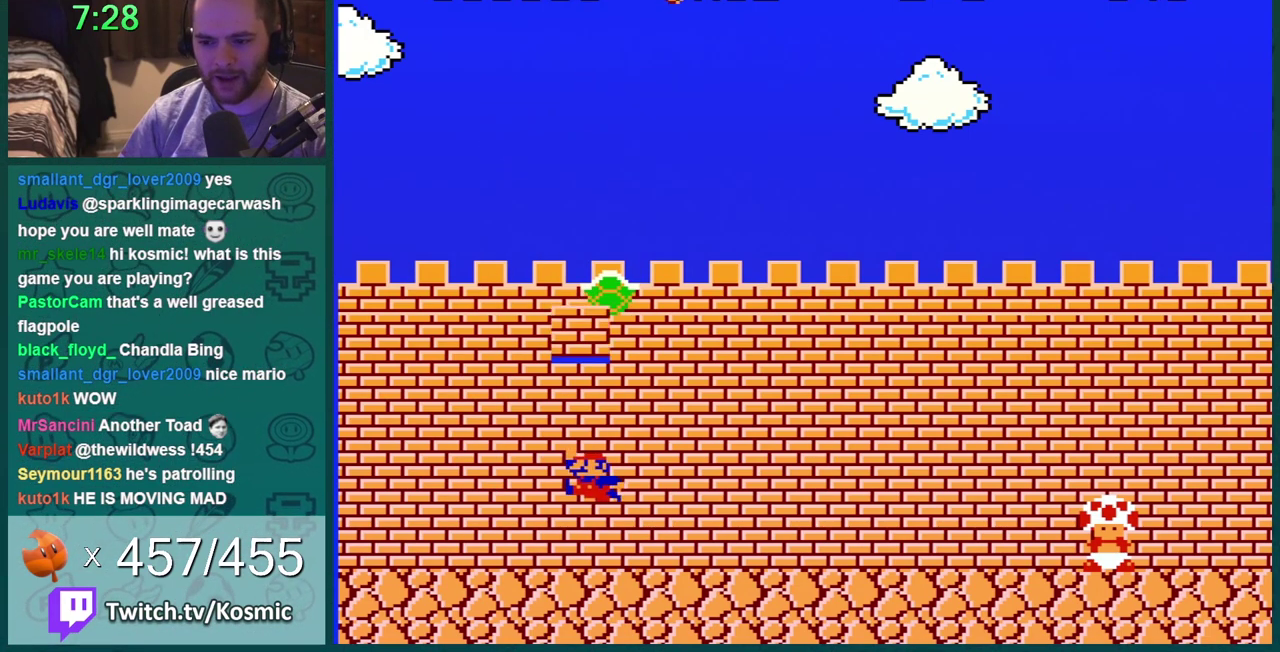
{"buttons": ["A", "B"], "events": [[50, "DPAD_LEFT", "down"], [117, "A", "up"], [134, "DPAD_LEFT", "up"], [484, "A", "down"]]}
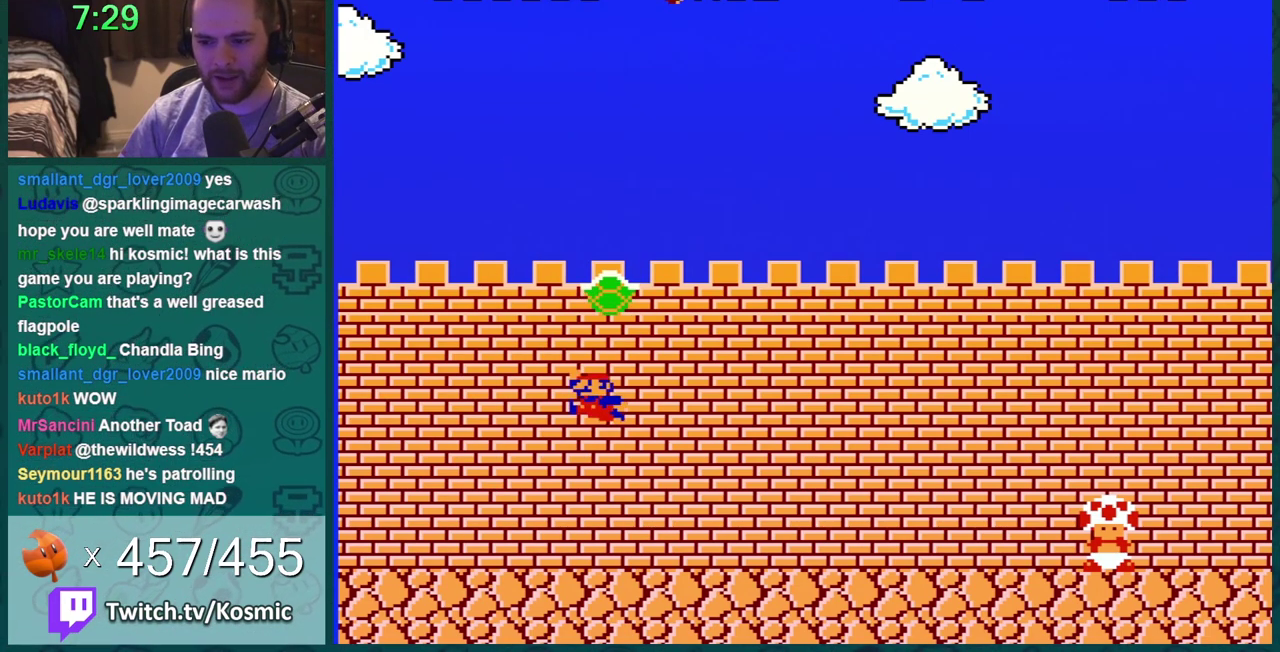
{"buttons": ["B"], "events": [[450, "A", "up"]]}
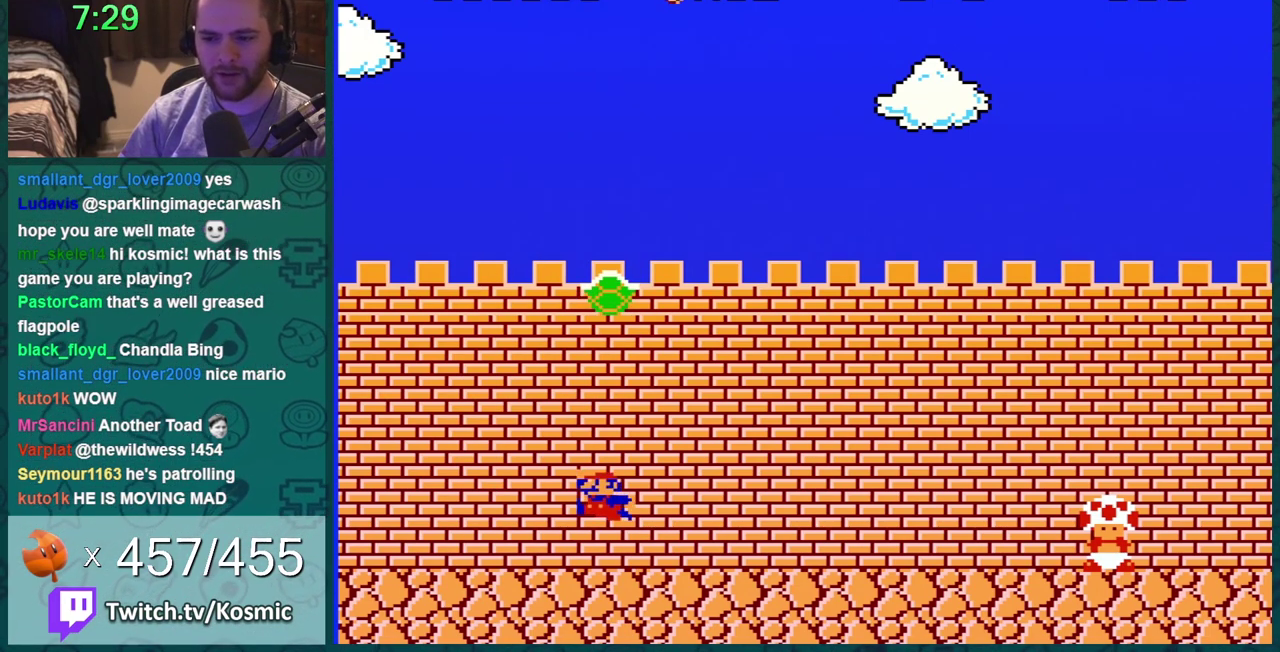
{"buttons": ["A", "B"], "events": [[67, "DPAD_LEFT", "down"], [167, "DPAD_LEFT", "up"], [200, "A", "down"]]}
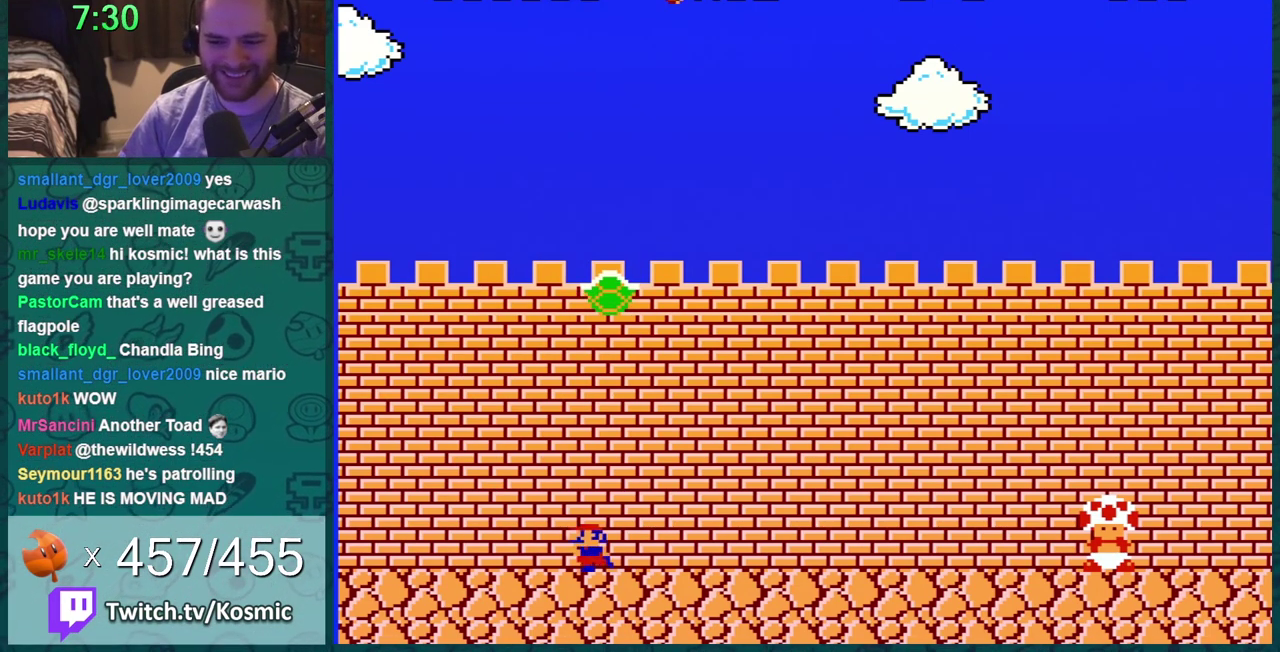
{"buttons": ["B"], "events": [[50, "DPAD_LEFT", "down"], [100, "A", "up"], [133, "DPAD_LEFT", "up"]]}
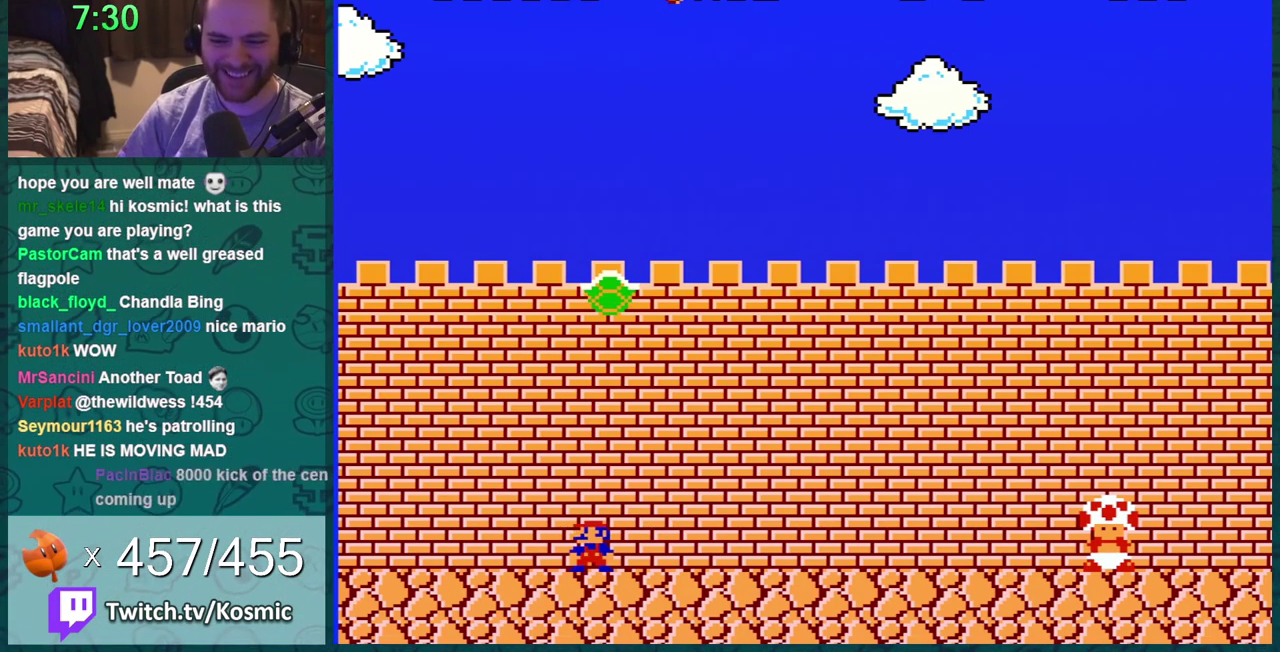
{"buttons": [], "events": [[100, "B", "up"]]}
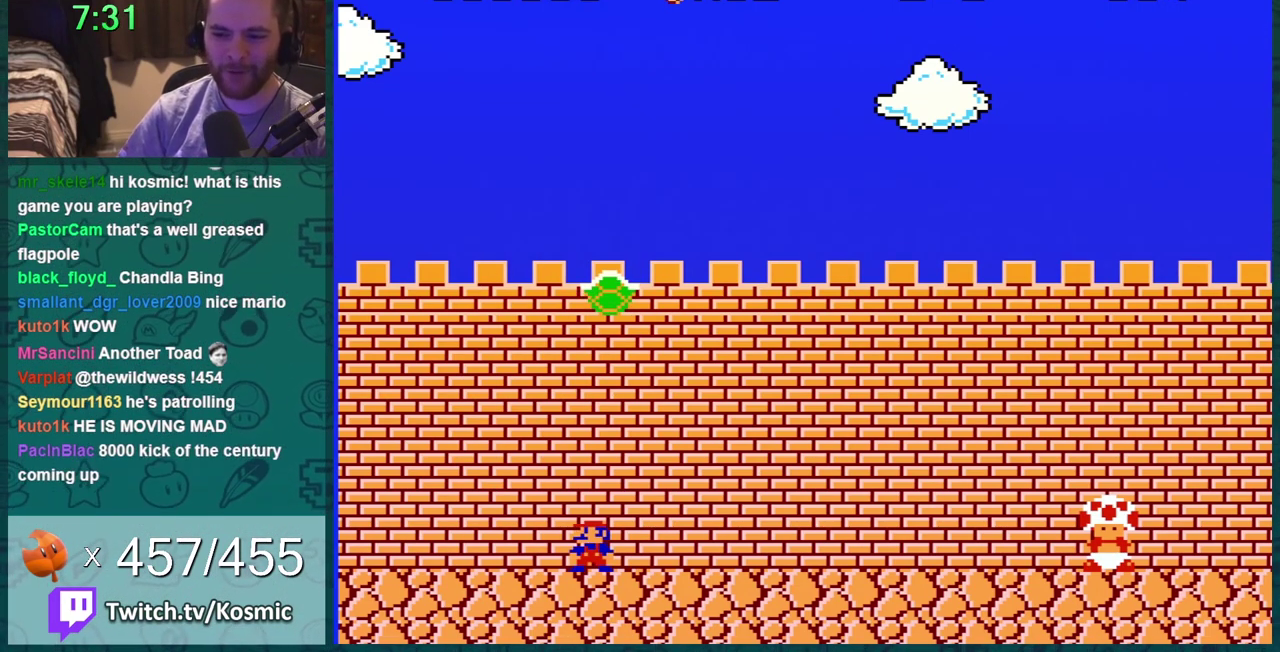
{"buttons": [], "events": []}
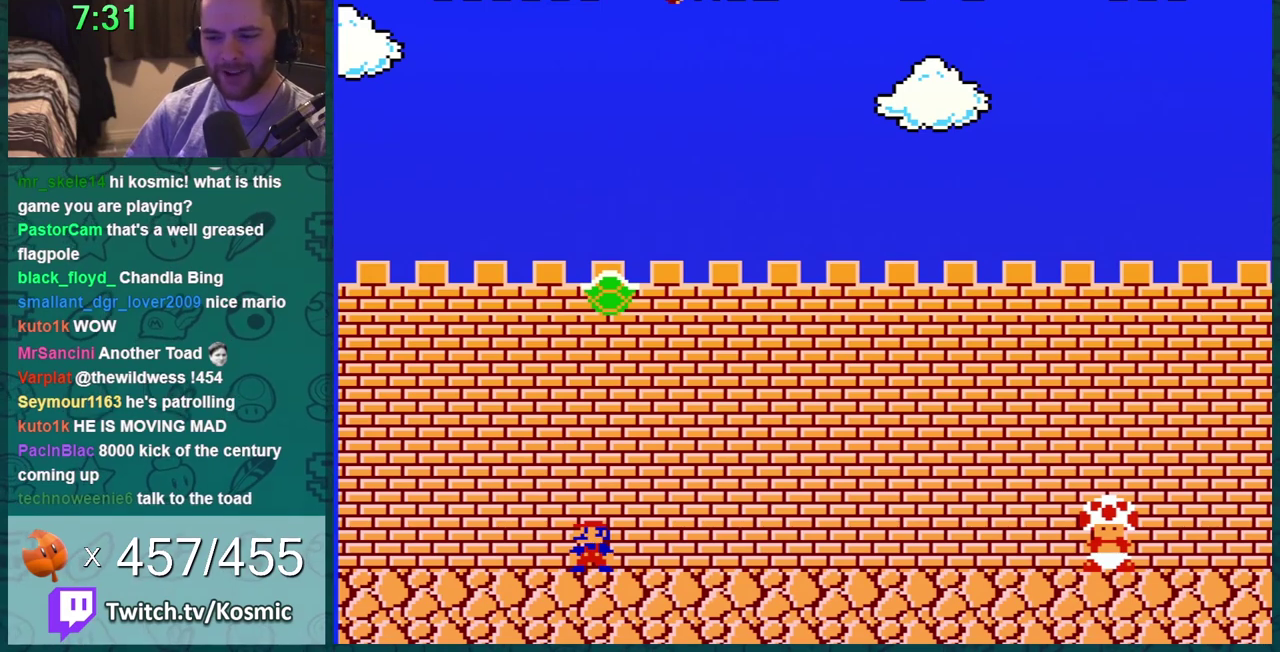
{"buttons": ["DPAD_DOWN"], "events": [[251, "B", "down"], [351, "B", "up"], [417, "B", "down"], [467, "B", "up"], [501, "DPAD_DOWN", "down"]]}
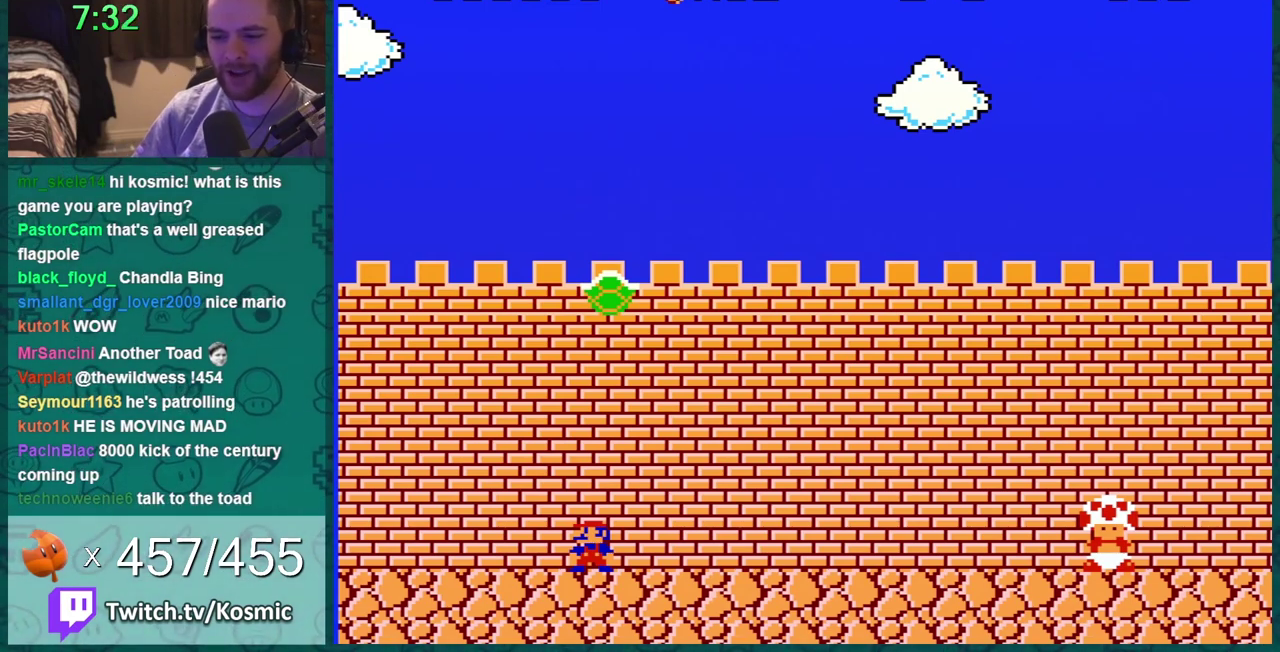
{"buttons": ["B", "DPAD_LEFT"], "events": [[66, "B", "down"], [100, "DPAD_DOWN", "up"], [167, "DPAD_DOWN", "down"], [283, "DPAD_DOWN", "up"], [383, "DPAD_RIGHT", "down"], [434, "DPAD_RIGHT", "up"], [467, "DPAD_LEFT", "down"]]}
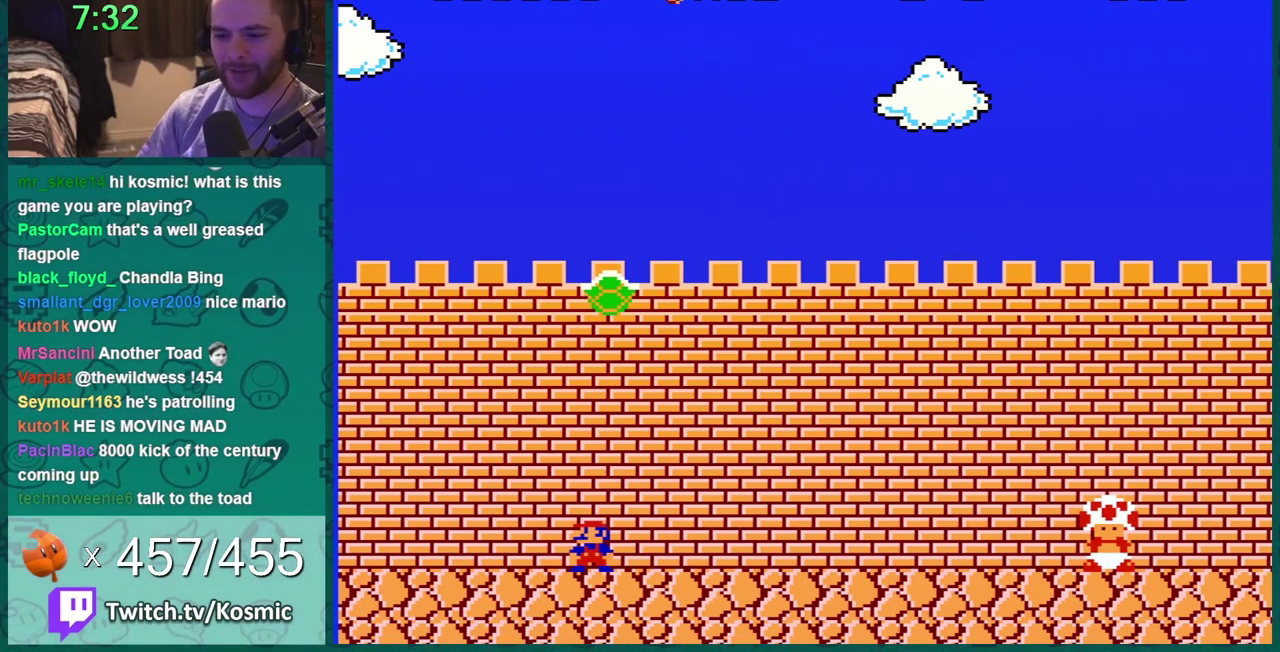
{"buttons": ["B"], "events": [[17, "DPAD_LEFT", "up"], [34, "DPAD_RIGHT", "down"], [134, "DPAD_RIGHT", "up"], [150, "DPAD_LEFT", "down"], [217, "DPAD_LEFT", "up"]]}
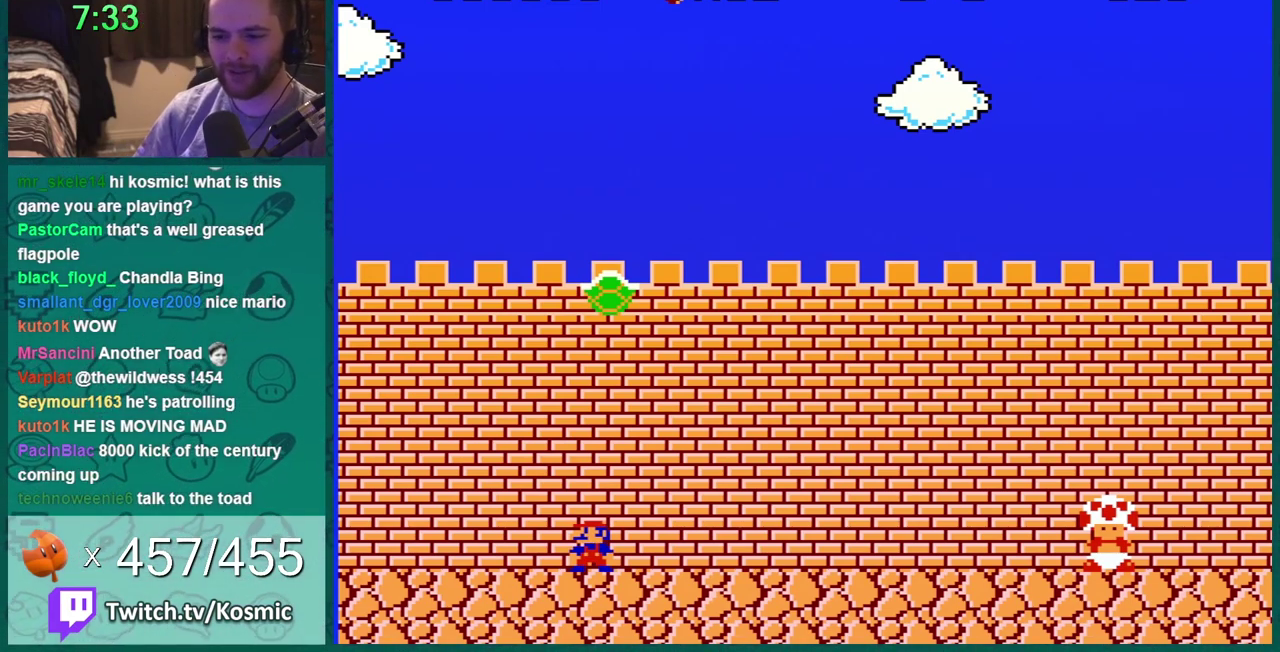
{"buttons": ["B"], "events": []}
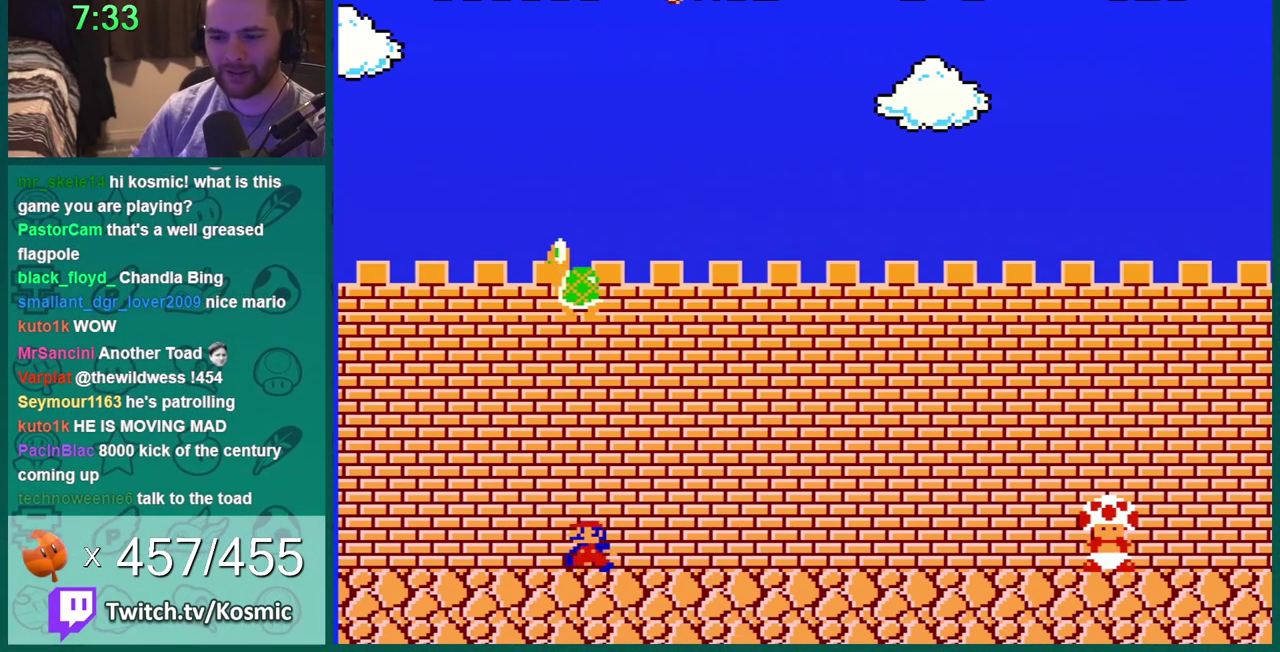
{"buttons": ["A", "B"], "events": [[183, "DPAD_LEFT", "down"], [400, "A", "down"], [400, "DPAD_LEFT", "up"]]}
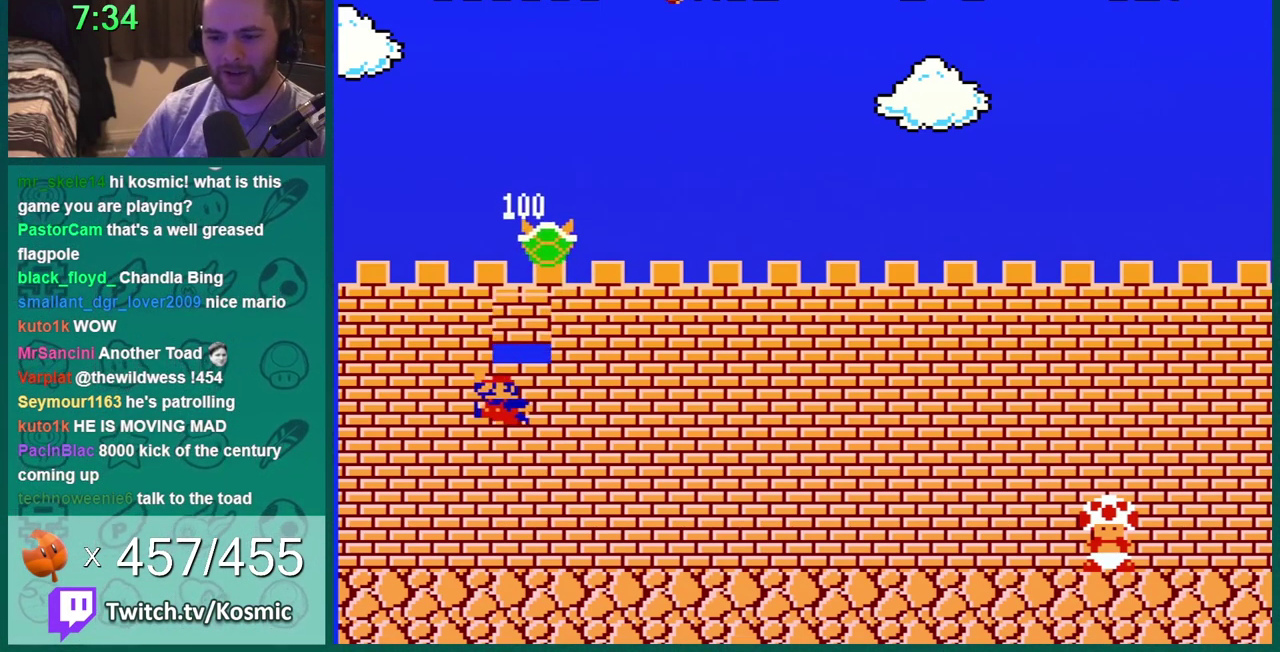
{"buttons": ["B"], "events": [[167, "DPAD_RIGHT", "down"], [267, "A", "up"], [300, "DPAD_RIGHT", "up"]]}
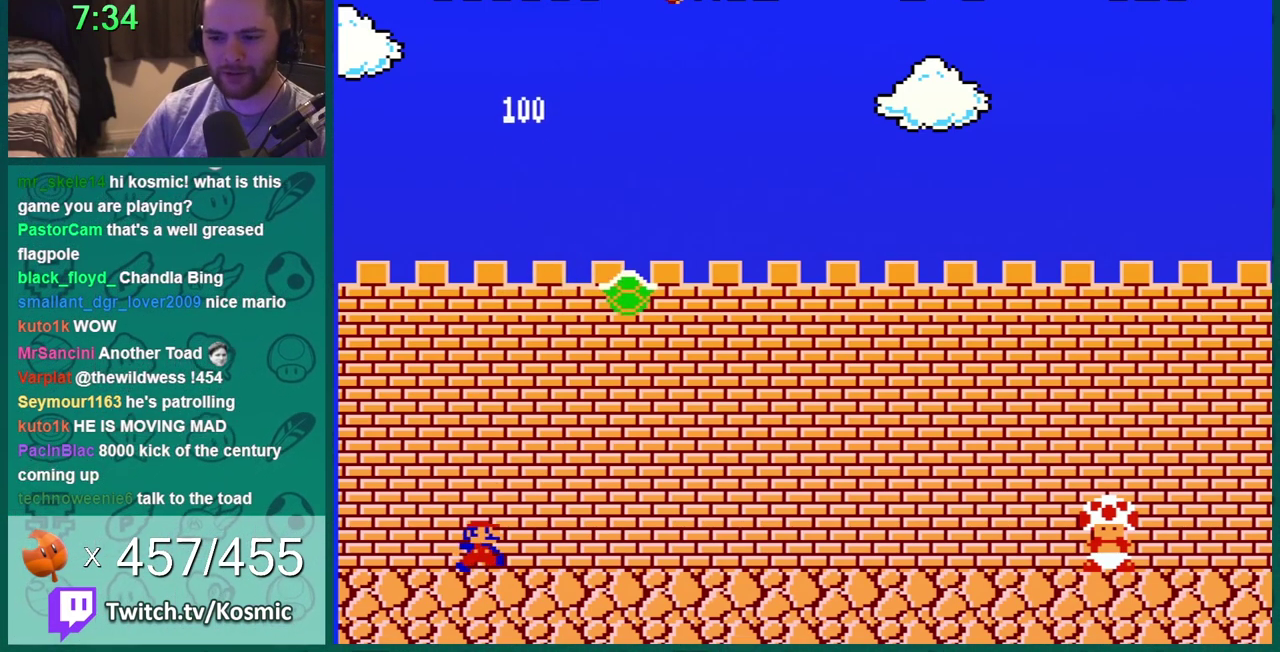
{"buttons": ["B", "DPAD_RIGHT"], "events": [[133, "DPAD_RIGHT", "down"]]}
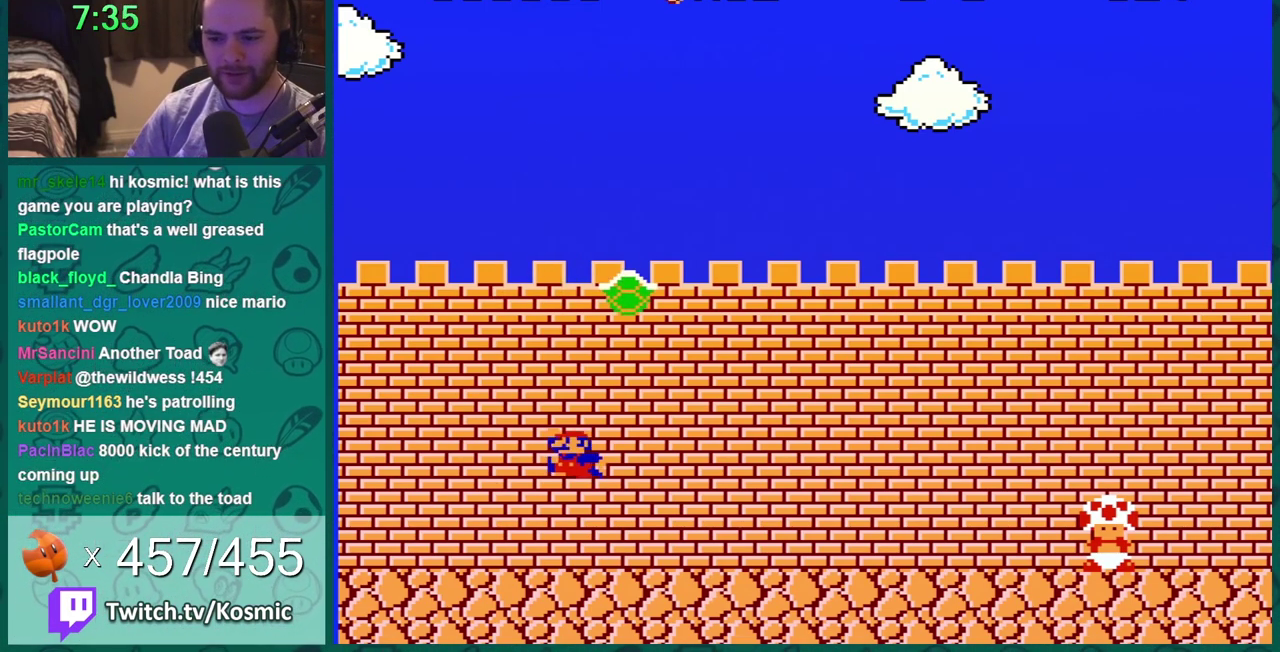
{"buttons": ["A", "B", "DPAD_LEFT"], "events": [[17, "DPAD_RIGHT", "up"], [50, "DPAD_LEFT", "down"], [134, "A", "down"], [184, "DPAD_LEFT", "up"], [384, "DPAD_LEFT", "down"]]}
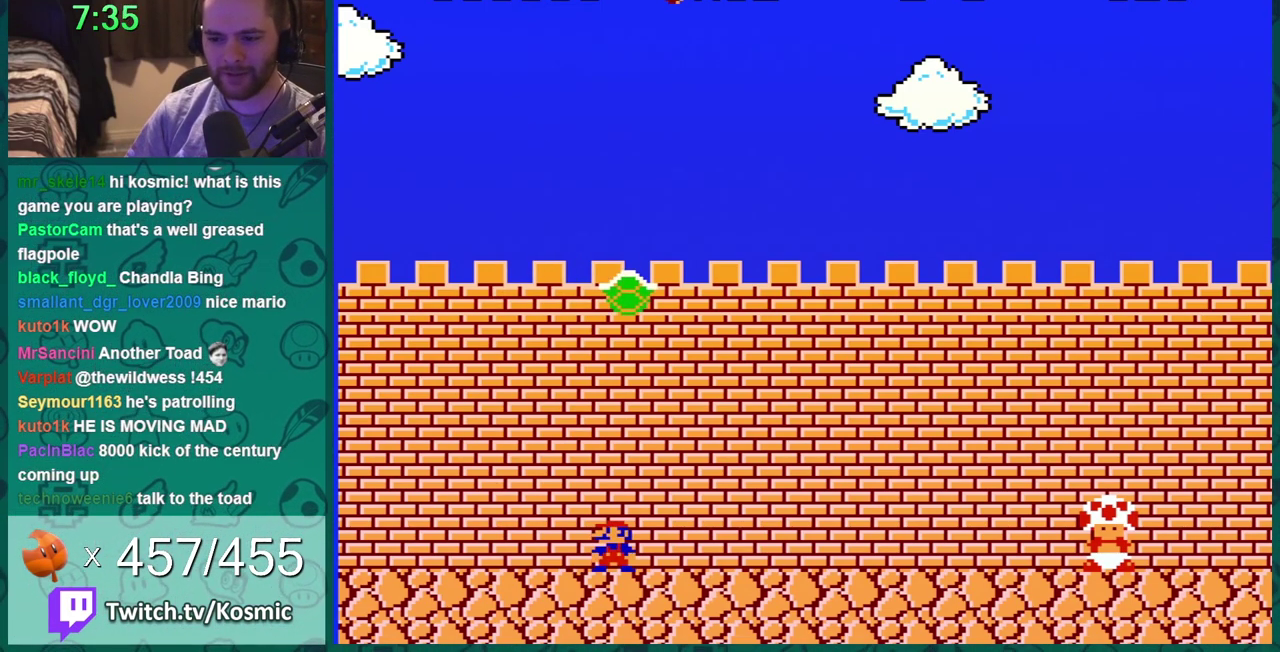
{"buttons": ["A", "B", "DPAD_RIGHT"], "events": [[16, "A", "up"], [50, "DPAD_LEFT", "up"], [267, "A", "down"], [417, "DPAD_RIGHT", "down"]]}
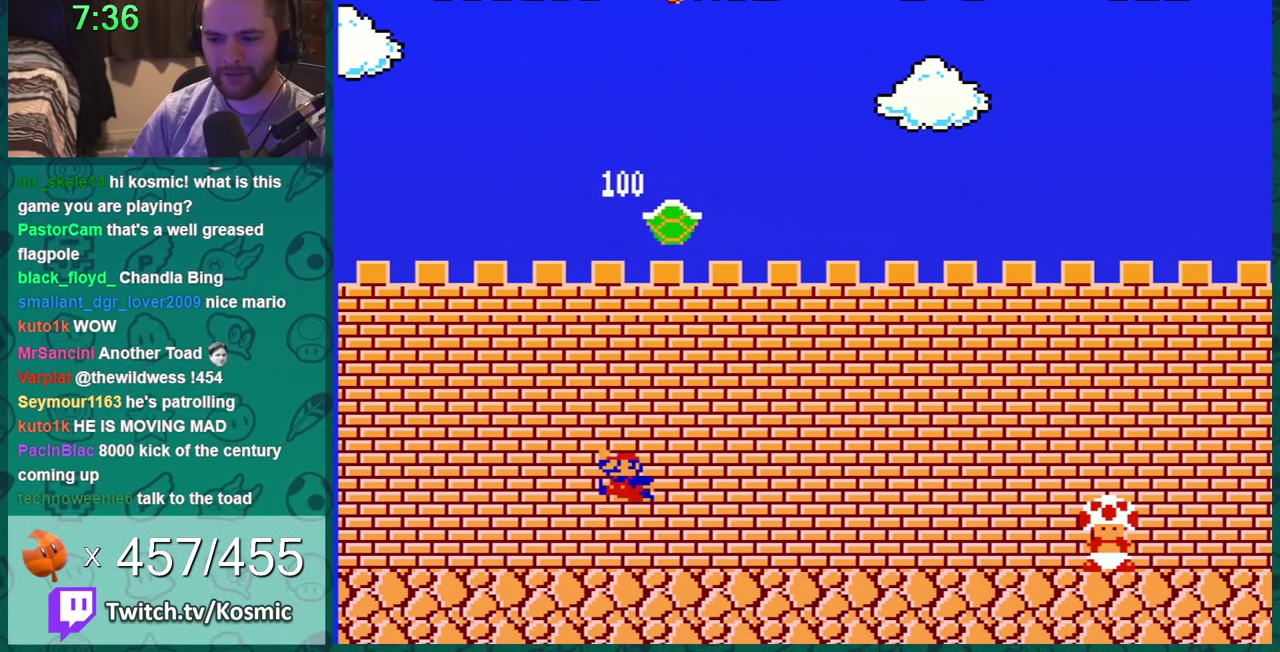
{"buttons": ["B"], "events": [[50, "DPAD_RIGHT", "up"], [167, "A", "up"]]}
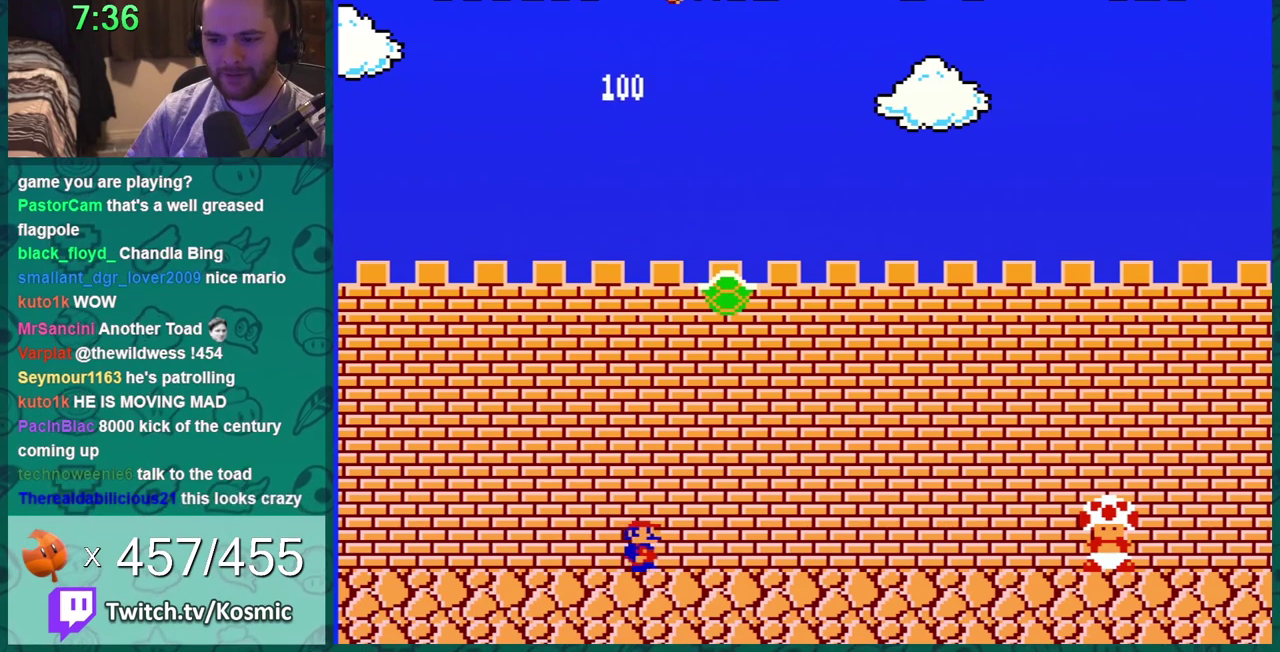
{"buttons": ["B", "DPAD_LEFT"], "events": [[100, "DPAD_RIGHT", "down"], [483, "DPAD_LEFT", "down"], [483, "DPAD_RIGHT", "up"]]}
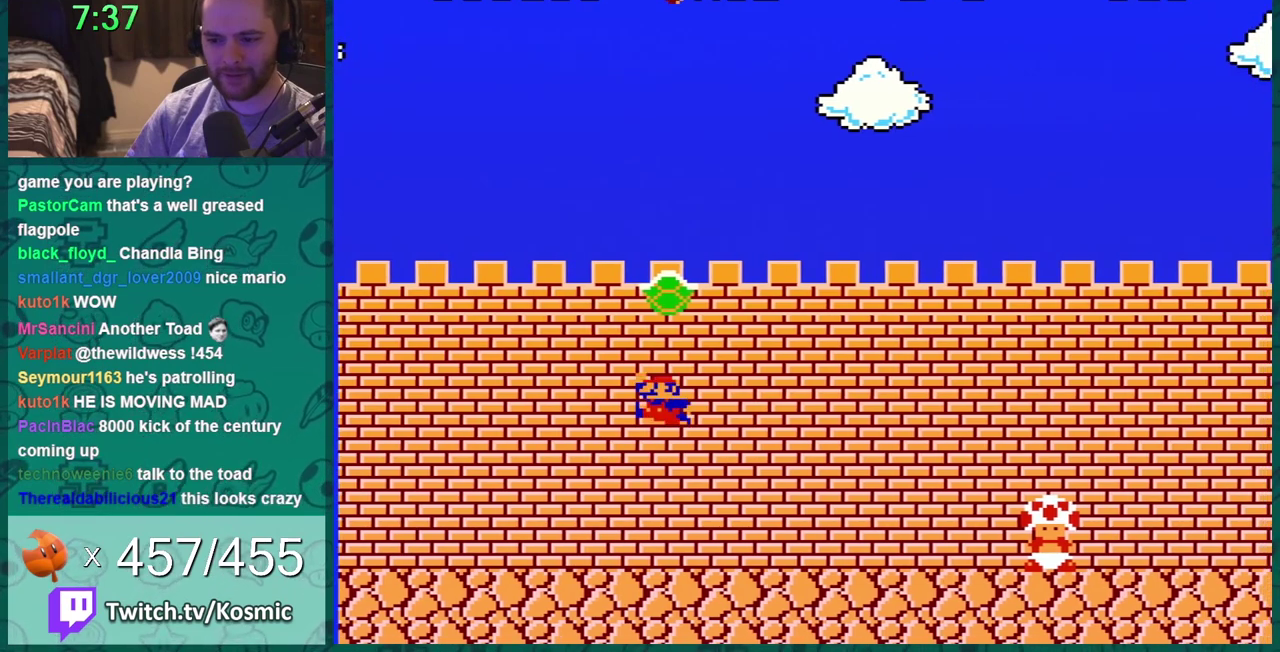
{"buttons": ["B"], "events": [[17, "A", "down"], [350, "A", "up"], [350, "DPAD_LEFT", "up"]]}